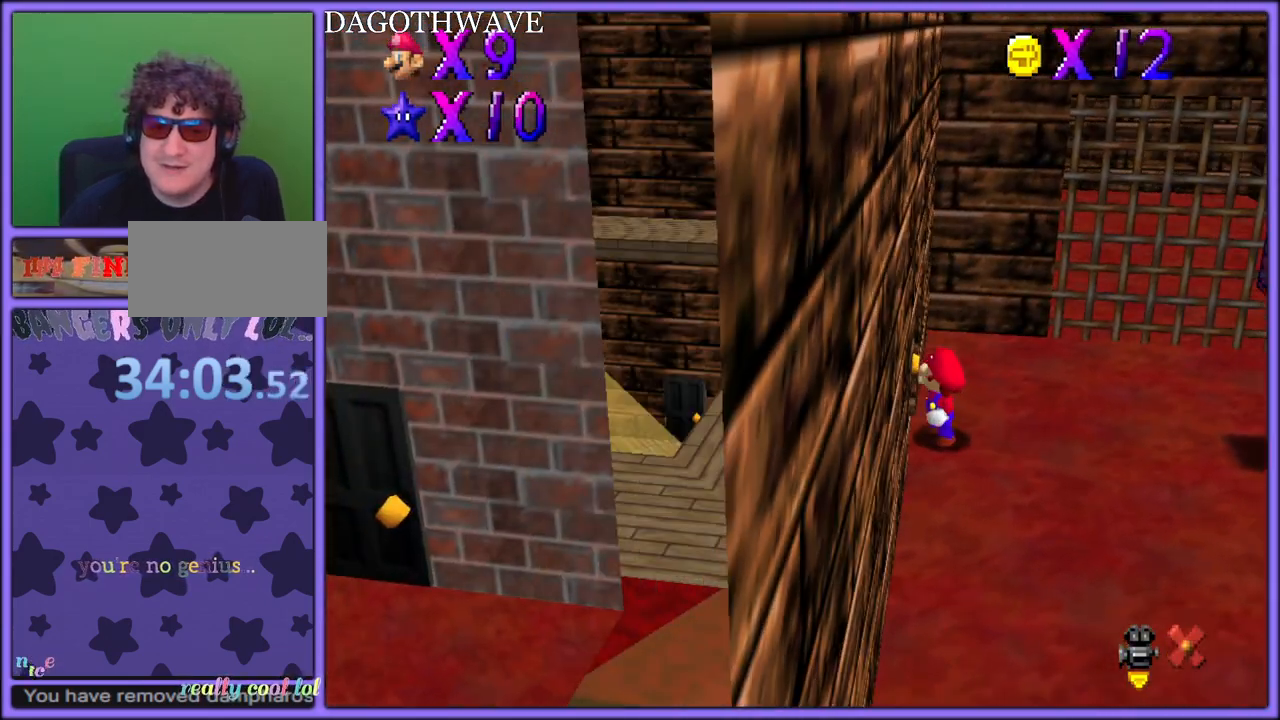
Gameplay with a controller (Nintendo layout); each line is a JSON object with the inputs held at the frame after it (dt_ms = milliseconds from this image to that frame). "button_events" lists button changes between this image and that frame as [ms after this image, input, new state], when the widget could be followed in between (sticks are given only as held states). Not read: L1 L3 R3.
{"dt_ms": 500, "buttons": [], "left_stick": "center", "button_events": []}
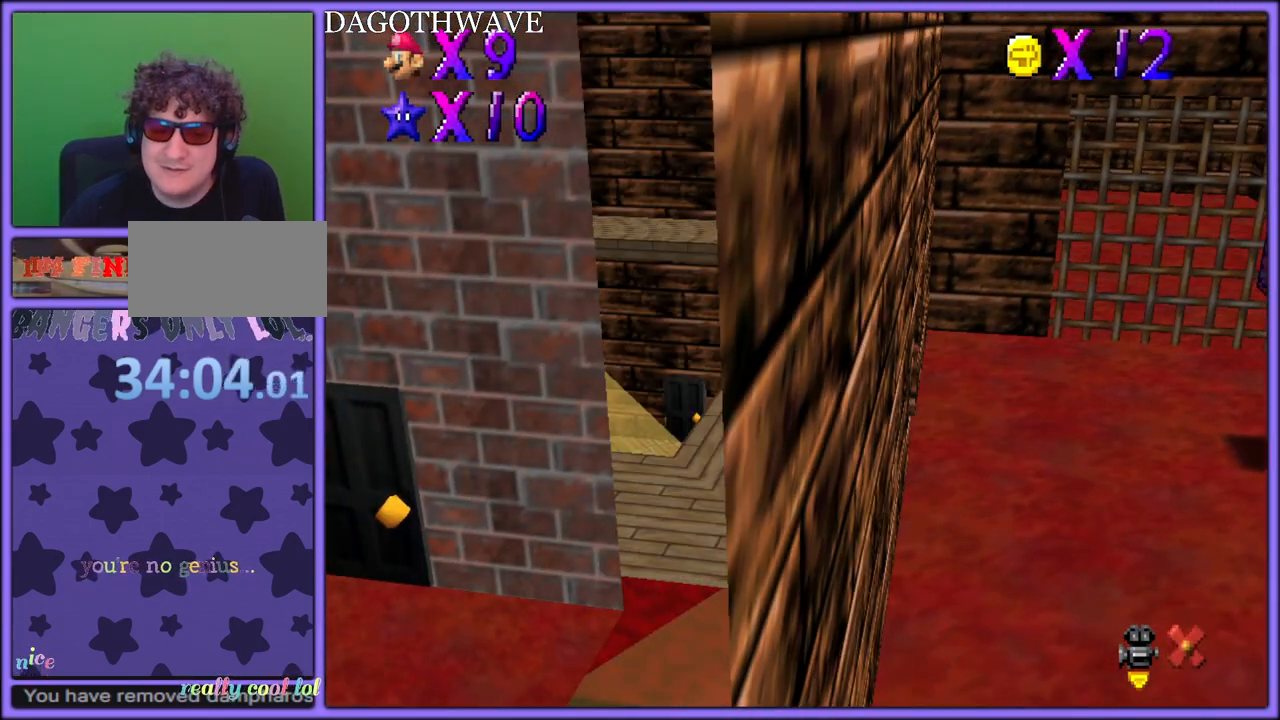
{"dt_ms": 500, "buttons": [], "left_stick": "center", "button_events": []}
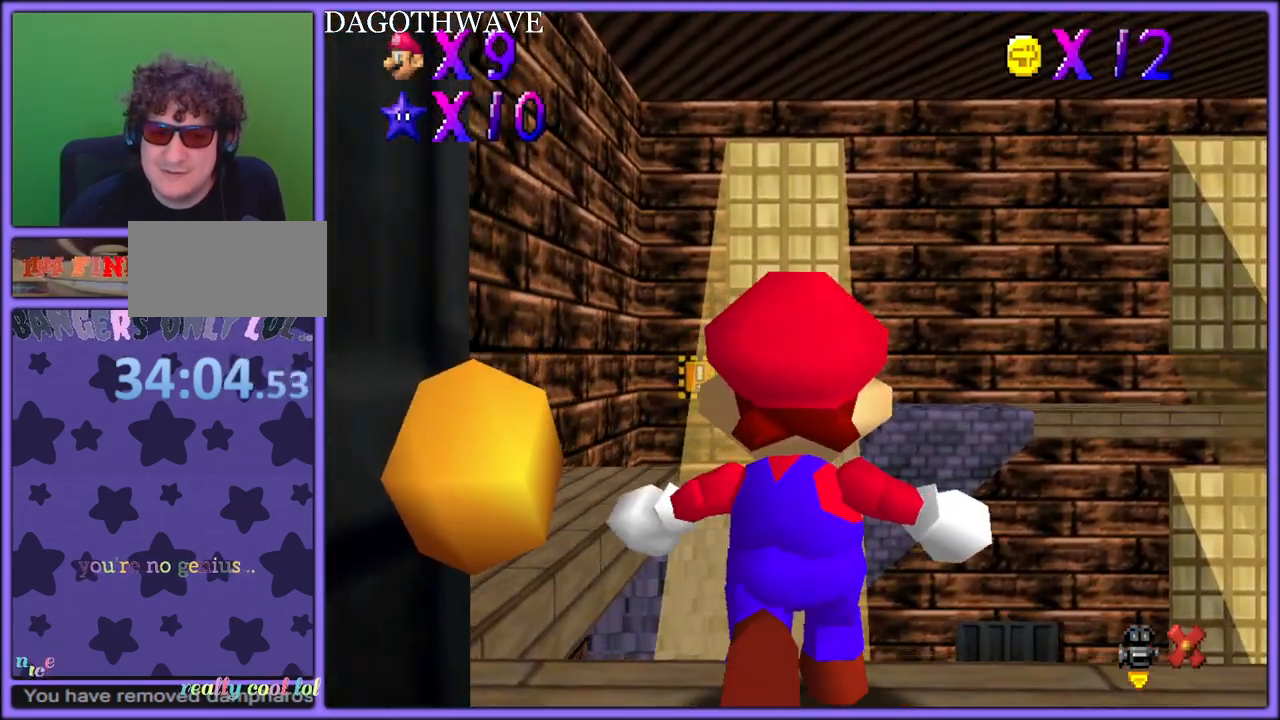
{"dt_ms": 500, "buttons": ["A", "B"], "left_stick": "down-right", "button_events": [[167, "A", "down"], [483, "B", "down"]]}
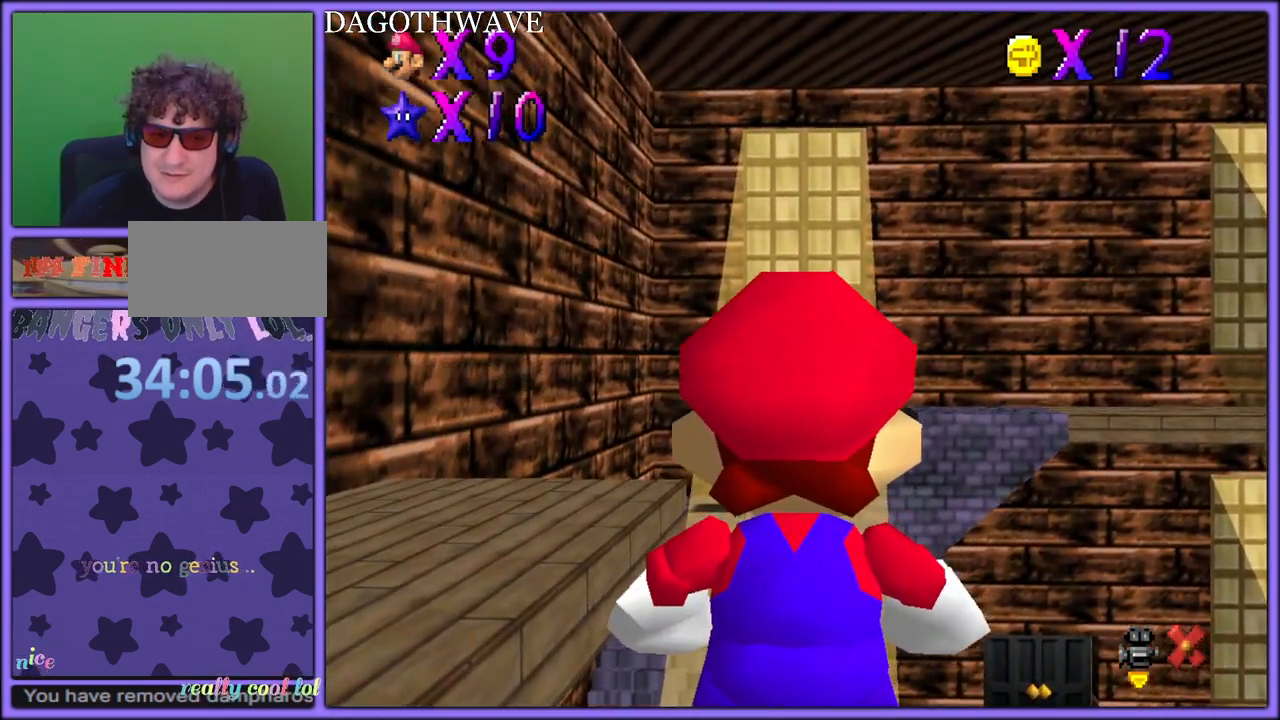
{"dt_ms": 500, "buttons": [], "left_stick": "right", "button_events": [[133, "B", "up"], [150, "A", "up"], [417, "A", "down"], [483, "A", "up"]]}
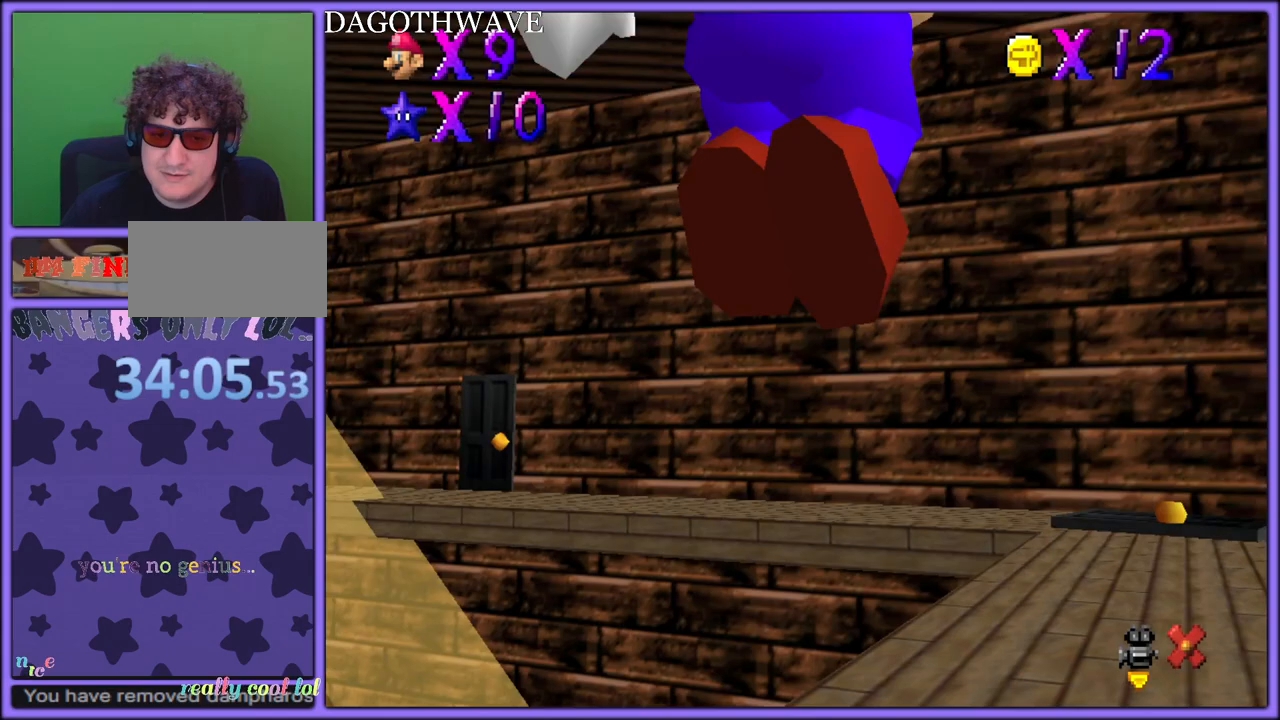
{"dt_ms": 500, "buttons": [], "left_stick": "up-right", "button_events": [[283, "B", "down"], [400, "B", "up"]]}
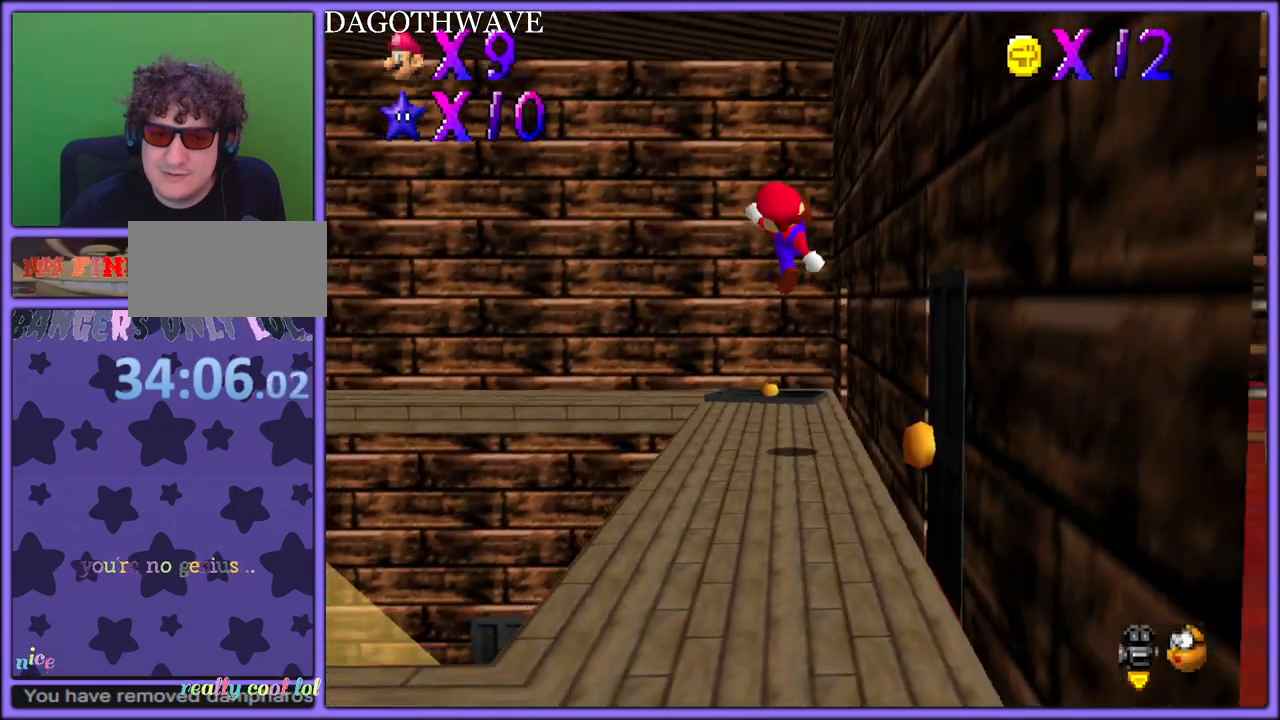
{"dt_ms": 500, "buttons": [], "left_stick": "down-right", "button_events": [[267, "C_RIGHT", "down"], [417, "C_RIGHT", "up"]]}
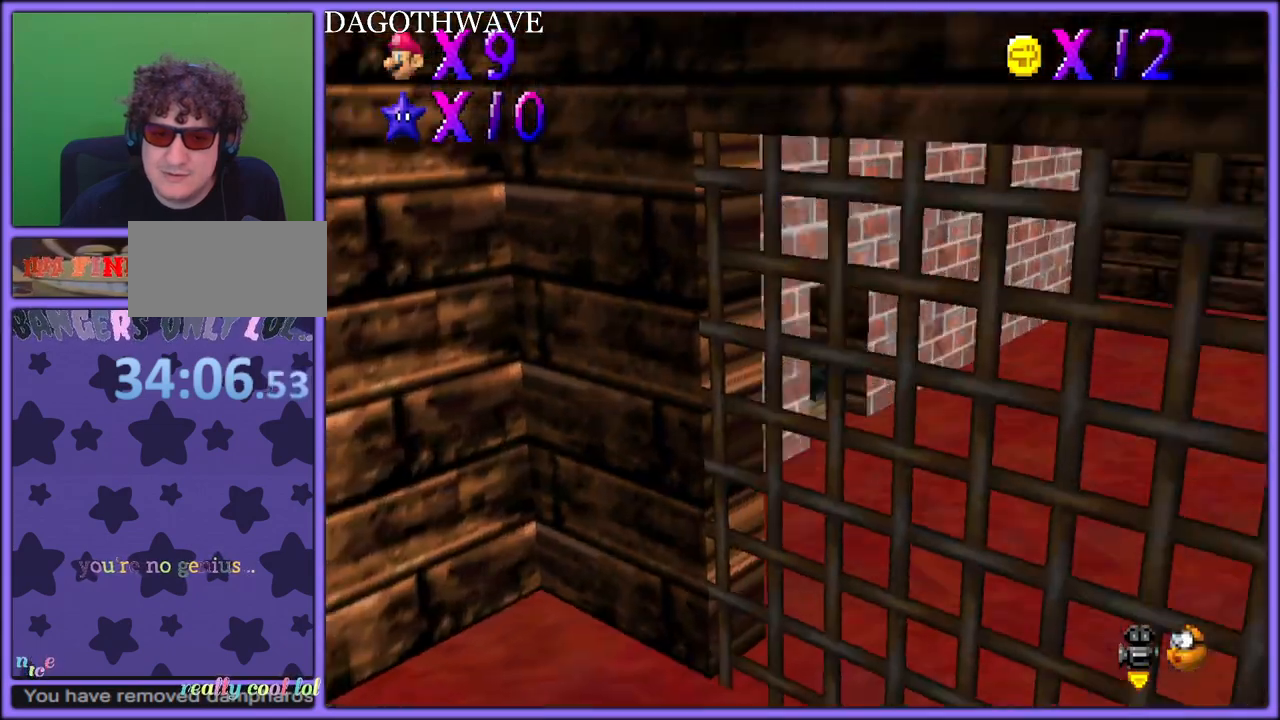
{"dt_ms": 500, "buttons": [], "left_stick": "down-right", "button_events": []}
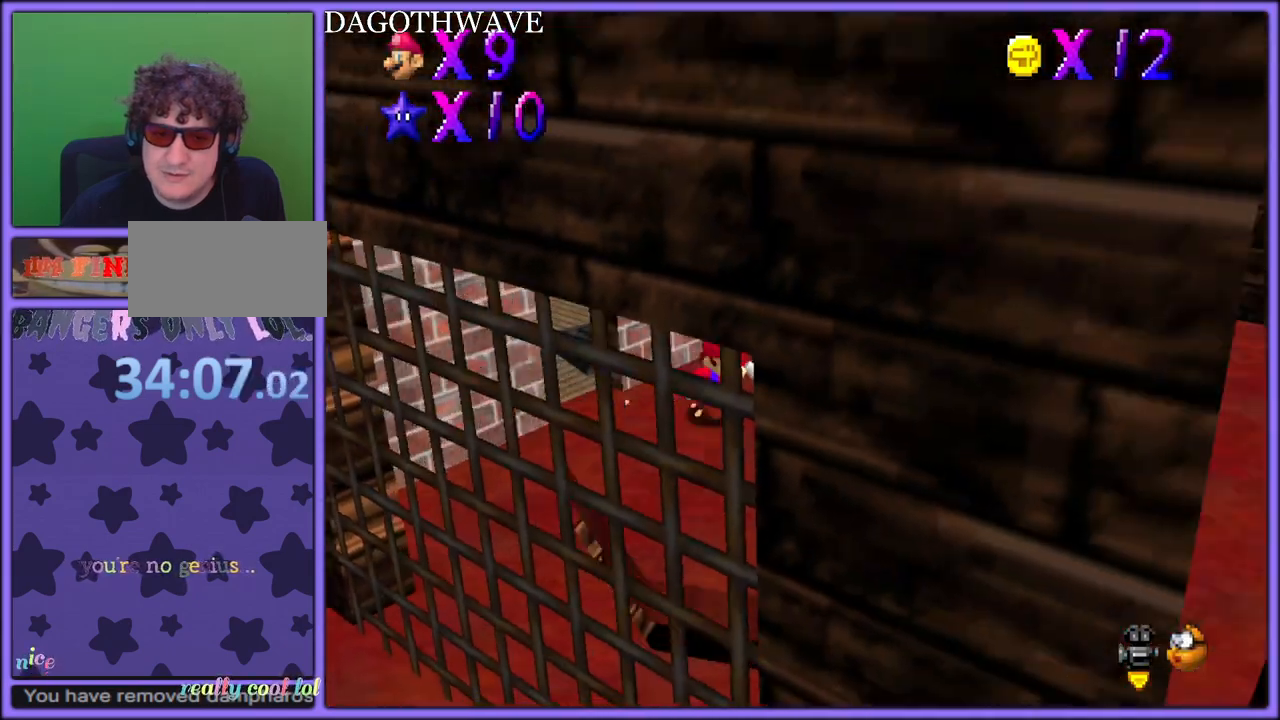
{"dt_ms": 500, "buttons": [], "left_stick": "left", "button_events": []}
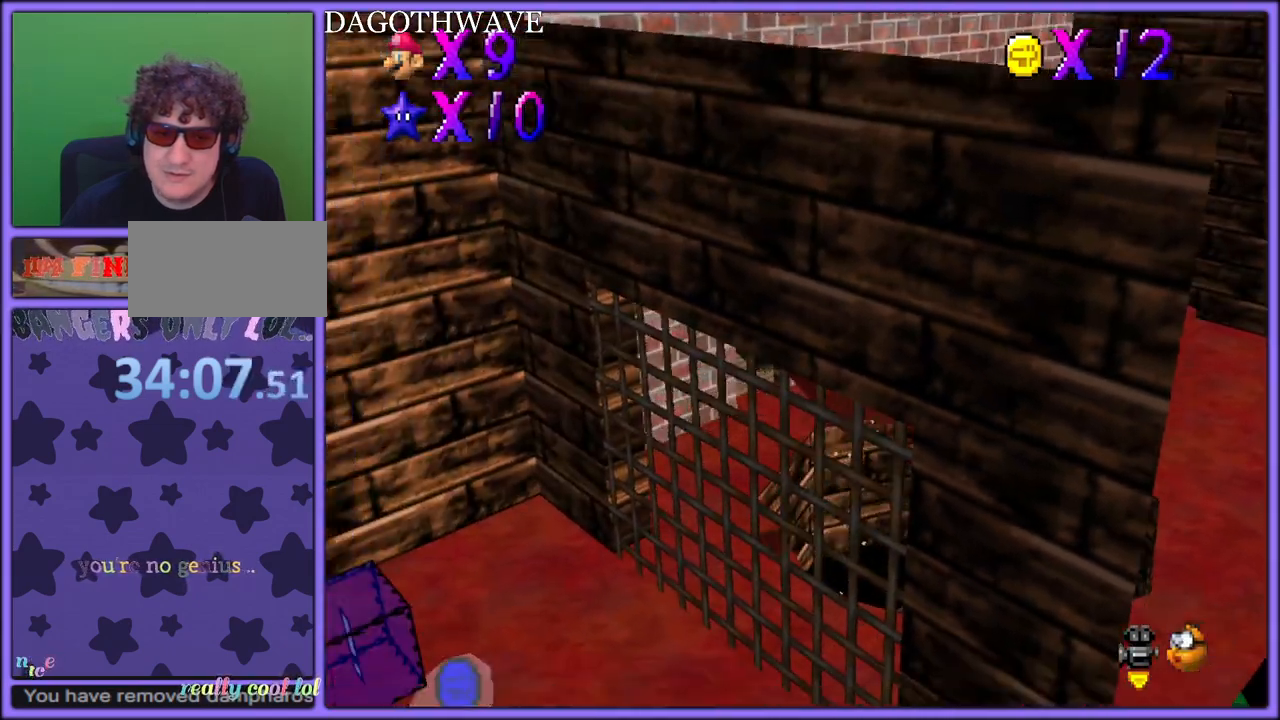
{"dt_ms": 500, "buttons": [], "left_stick": "up-right", "button_events": [[217, "A", "down"], [300, "A", "up"], [350, "A", "down"], [433, "A", "up"]]}
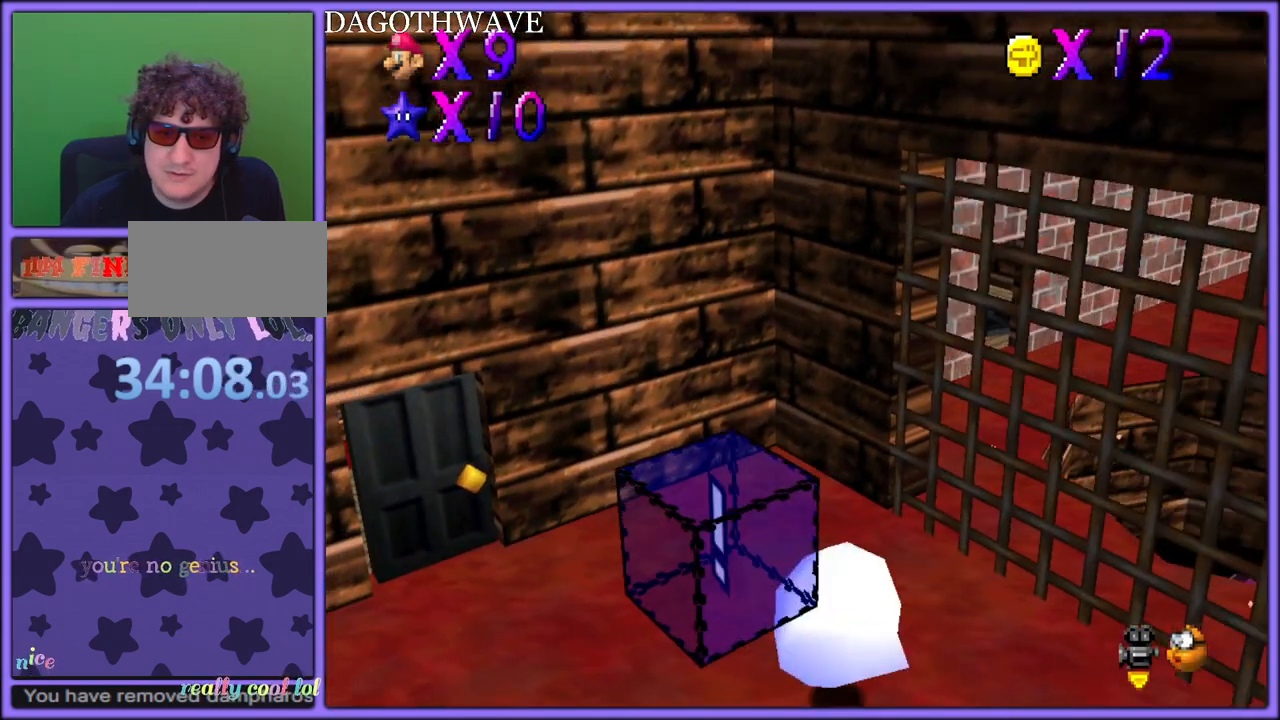
{"dt_ms": 500, "buttons": ["C_RIGHT"], "left_stick": "right", "button_events": [[50, "A", "down"], [117, "A", "up"], [183, "A", "down"], [267, "A", "up"], [383, "C_RIGHT", "down"]]}
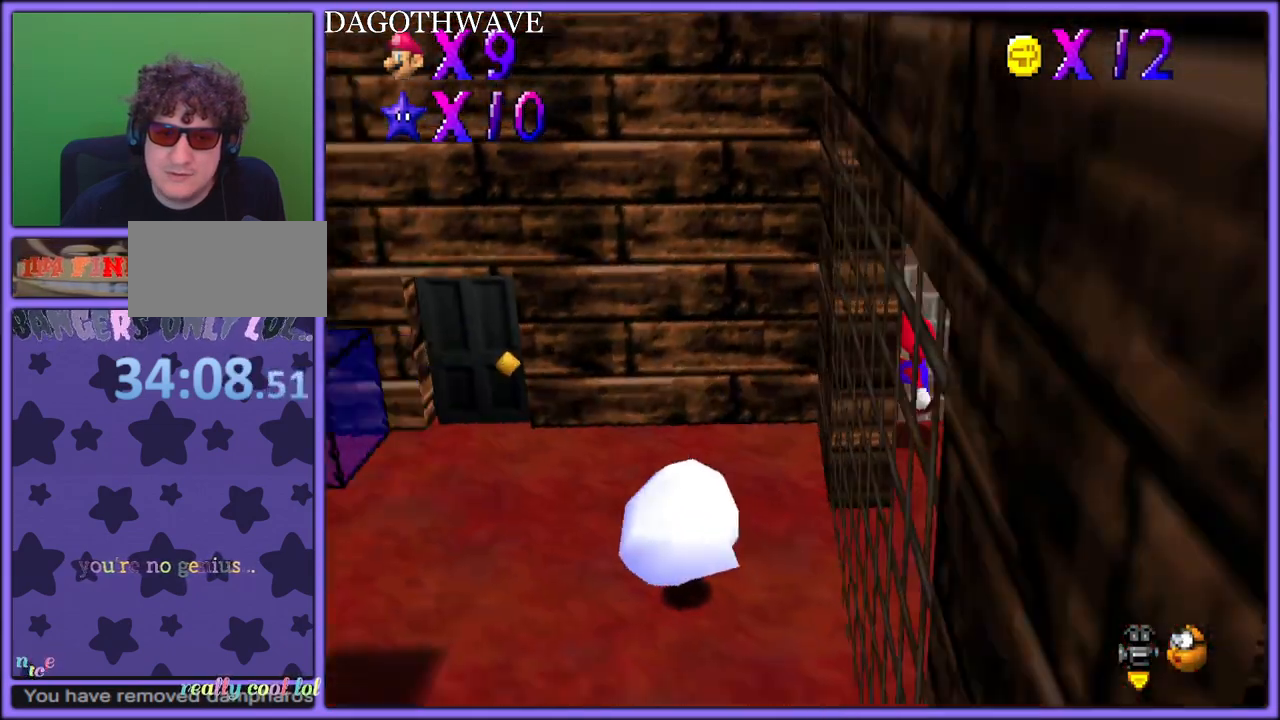
{"dt_ms": 500, "buttons": [], "left_stick": "down-right", "button_events": [[17, "C_RIGHT", "up"]]}
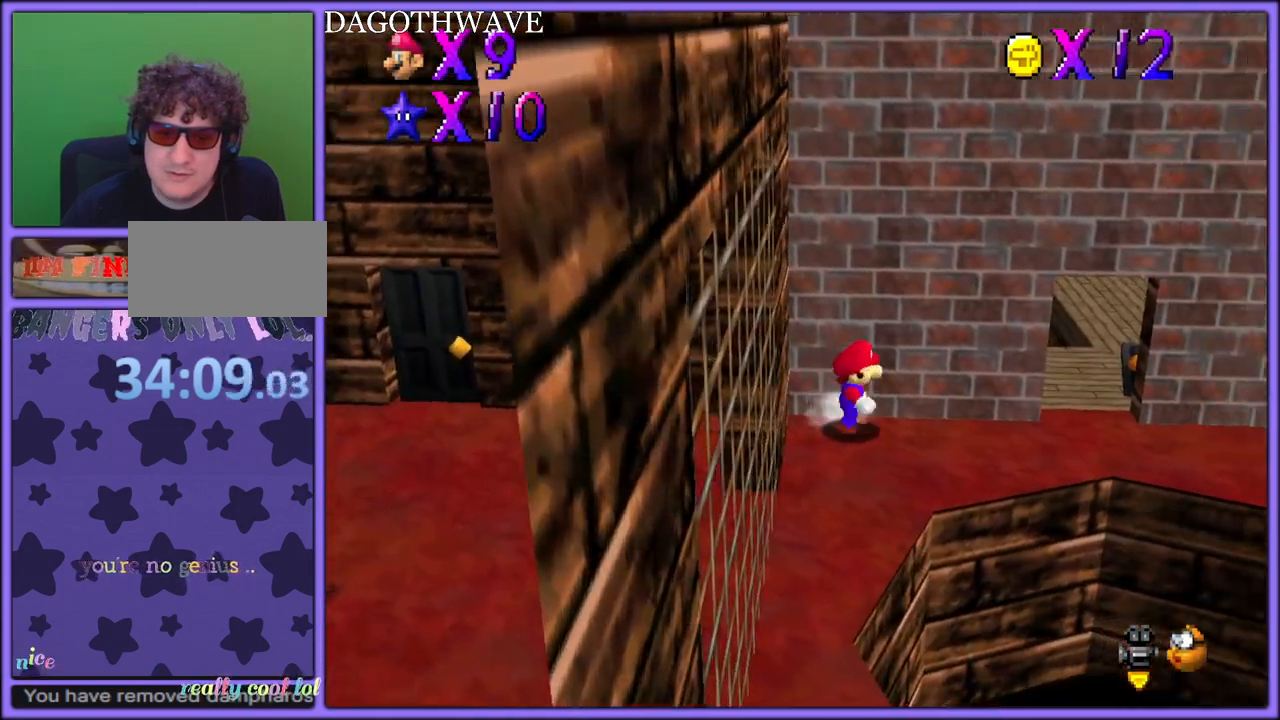
{"dt_ms": 500, "buttons": [], "left_stick": "down", "button_events": [[233, "A", "down"], [317, "A", "up"]]}
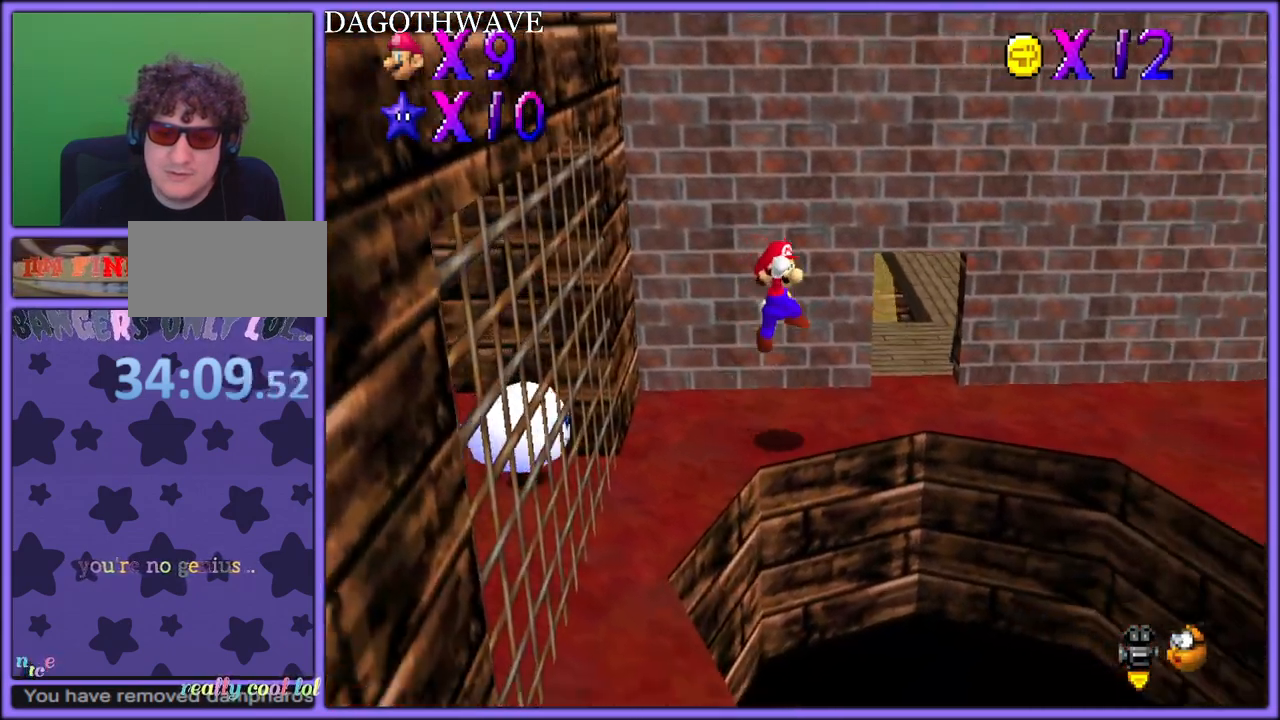
{"dt_ms": 500, "buttons": [], "left_stick": "right", "button_events": []}
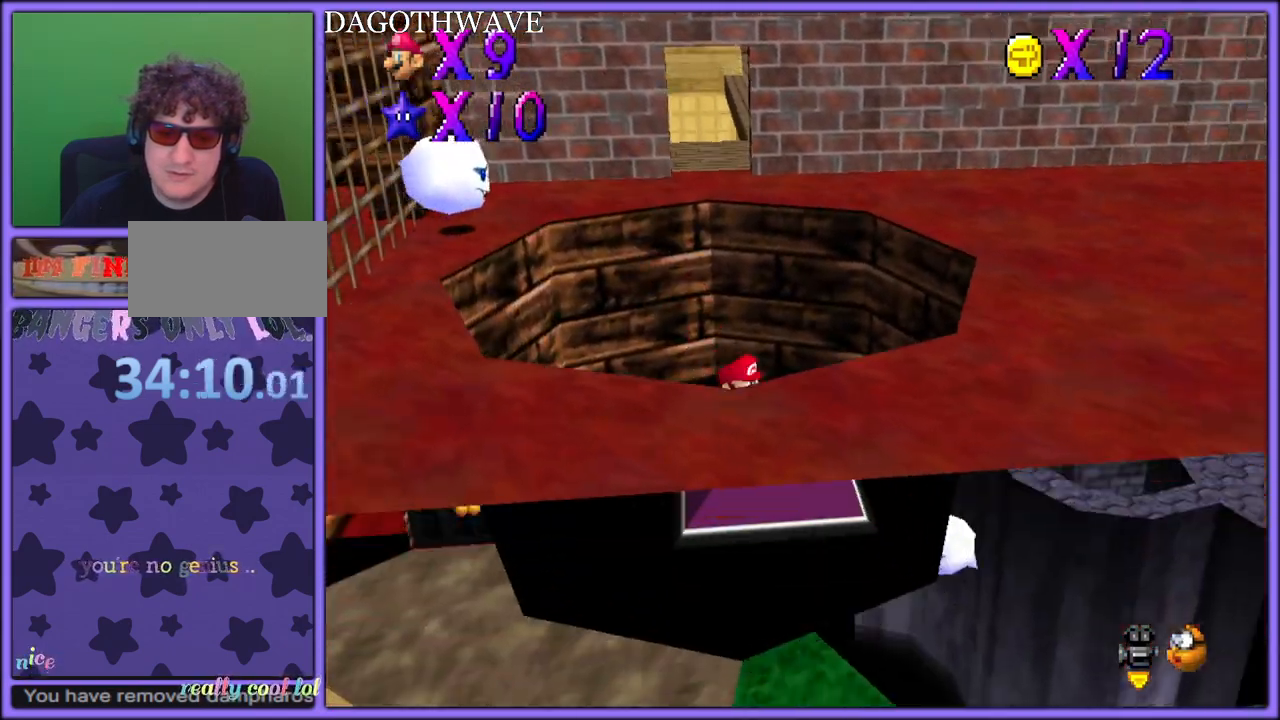
{"dt_ms": 500, "buttons": [], "left_stick": "down-right", "button_events": [[33, "A", "down"], [483, "A", "up"]]}
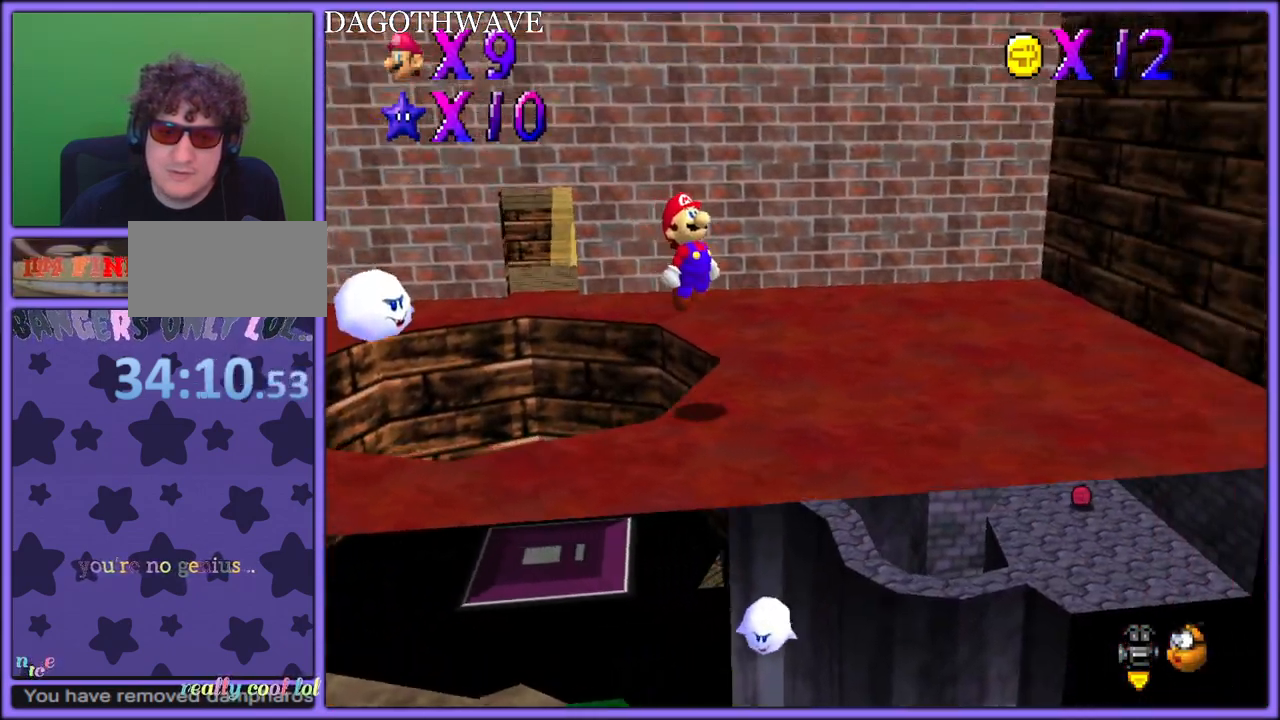
{"dt_ms": 500, "buttons": [], "left_stick": "up-right", "button_events": [[117, "C_LEFT", "down"], [250, "C_LEFT", "up"]]}
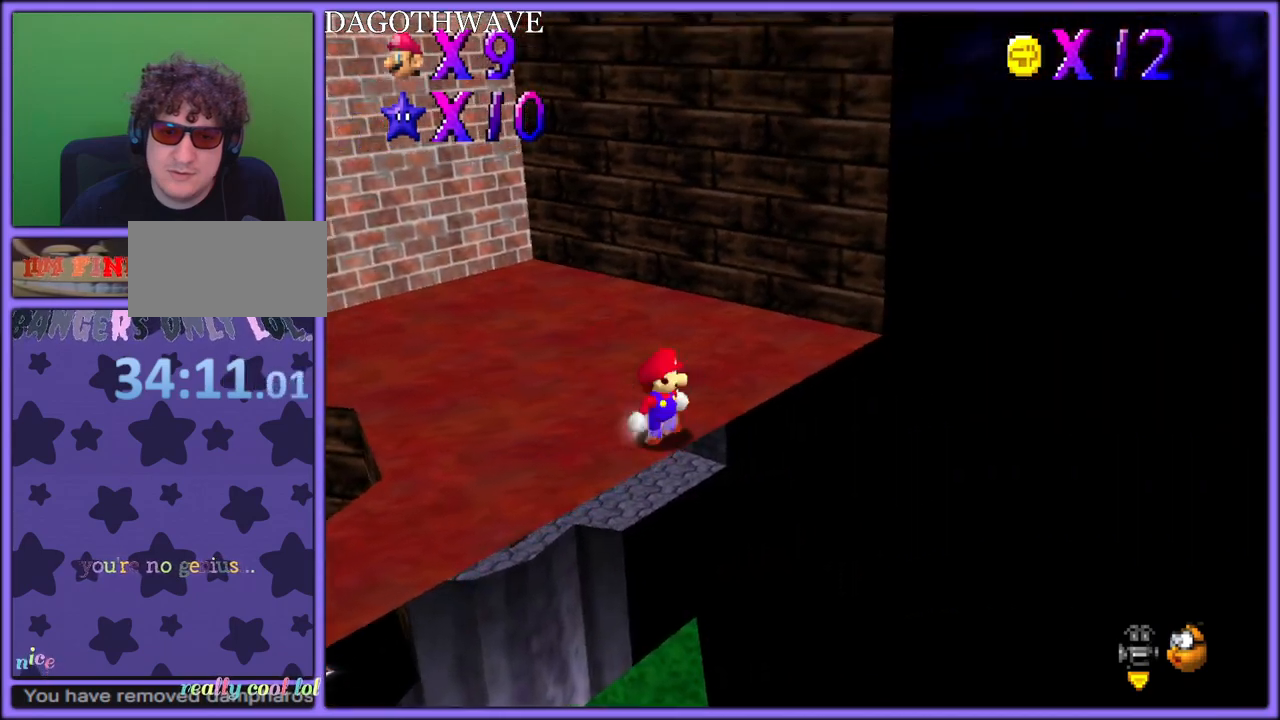
{"dt_ms": 500, "buttons": [], "left_stick": "up-left", "button_events": [[217, "C_LEFT", "down"], [383, "C_LEFT", "up"]]}
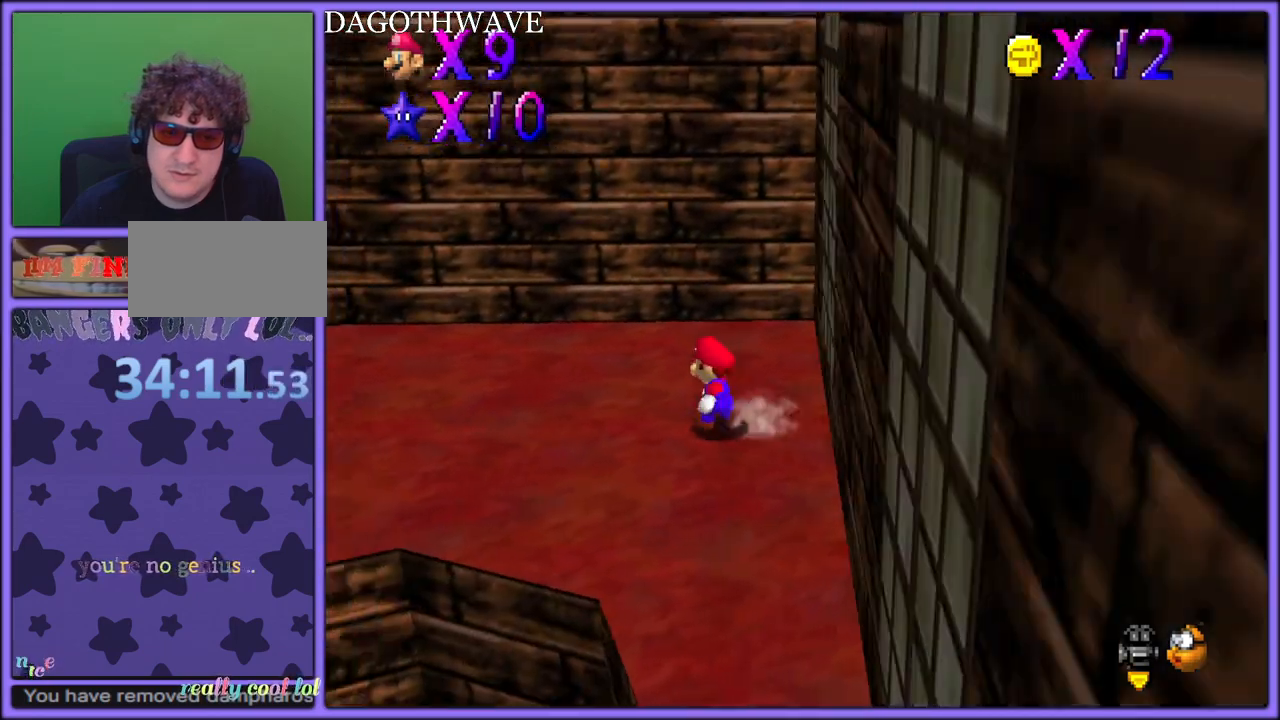
{"dt_ms": 500, "buttons": ["Z"], "left_stick": "left", "button_events": [[467, "Z", "down"]]}
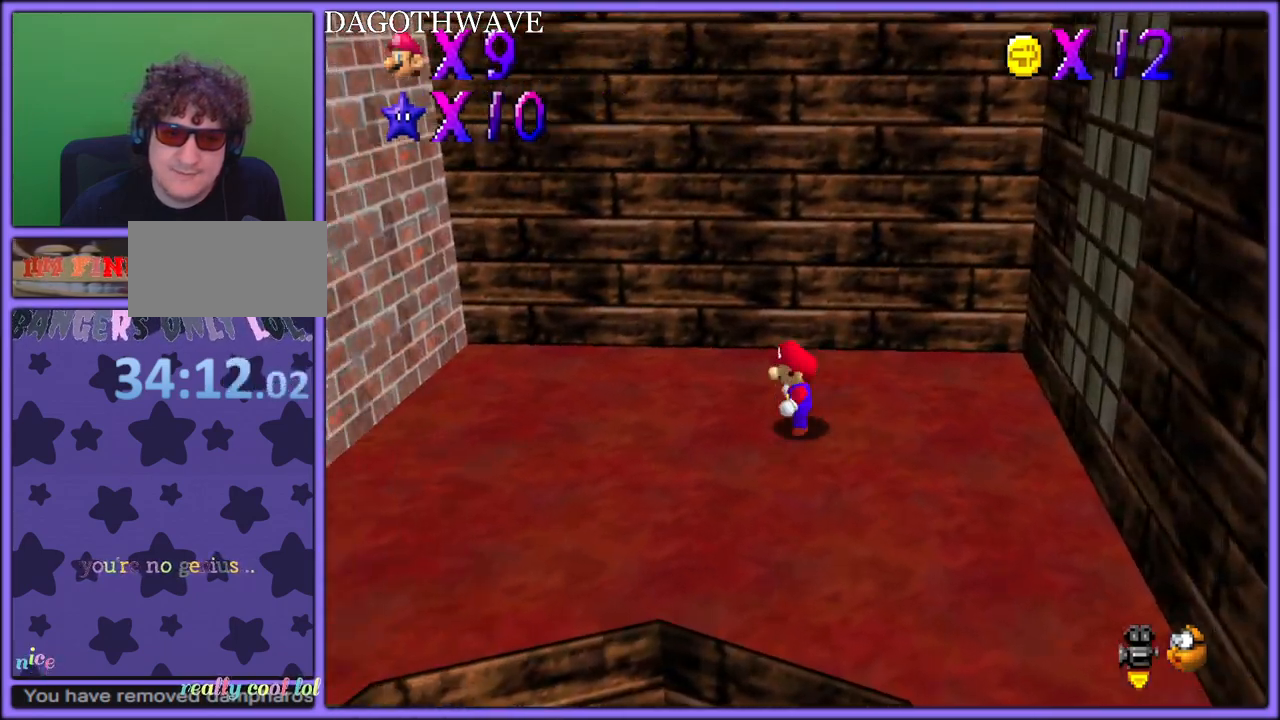
{"dt_ms": 1000, "buttons": ["A"], "left_stick": "down-right", "button_events": [[17, "A", "down"], [117, "Z", "up"], [133, "A", "up"], [517, "A", "down"]]}
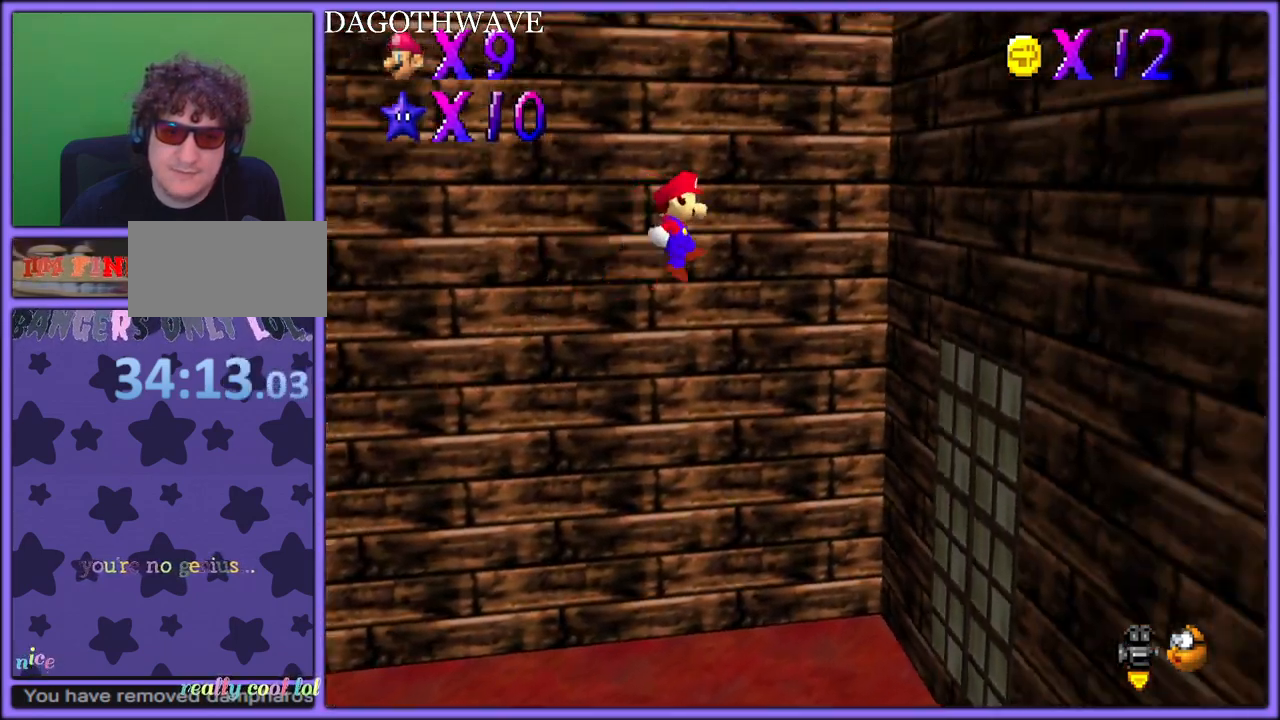
{"dt_ms": 500, "buttons": ["A"], "left_stick": "left", "button_events": [[200, "A", "up"], [267, "A", "down"]]}
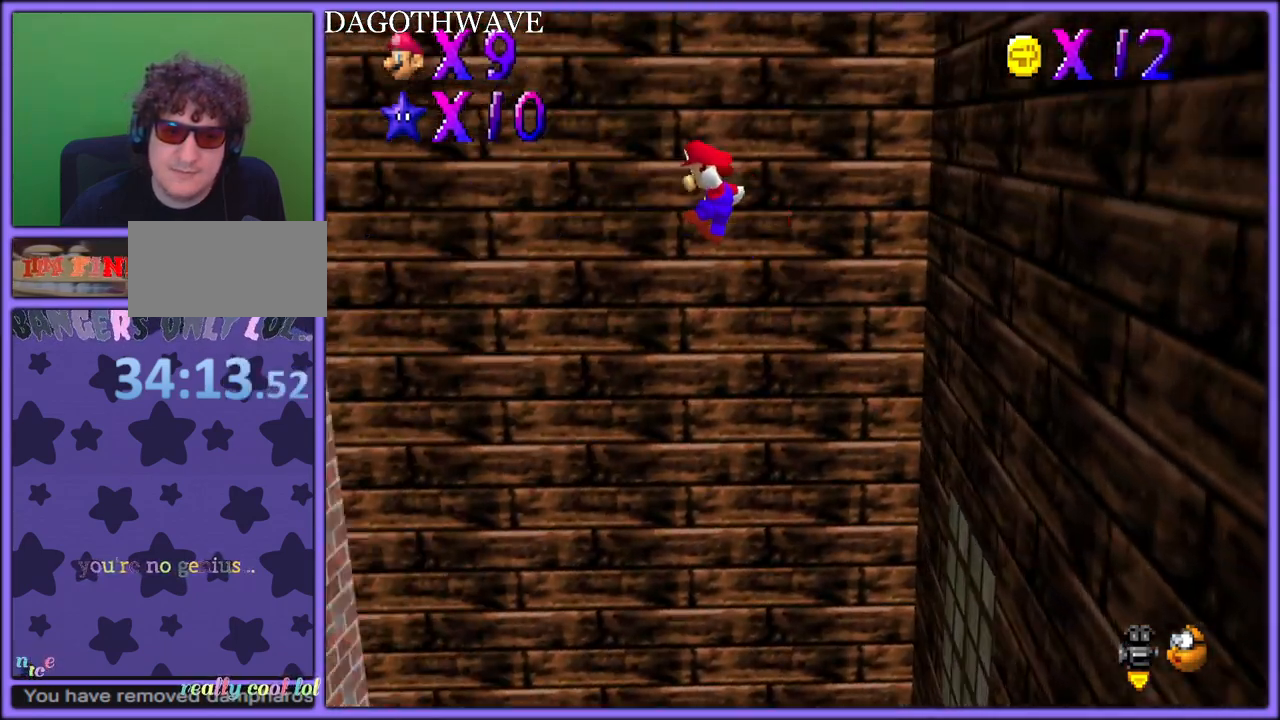
{"dt_ms": 500, "buttons": ["A"], "left_stick": "right", "button_events": [[400, "A", "up"], [483, "A", "down"]]}
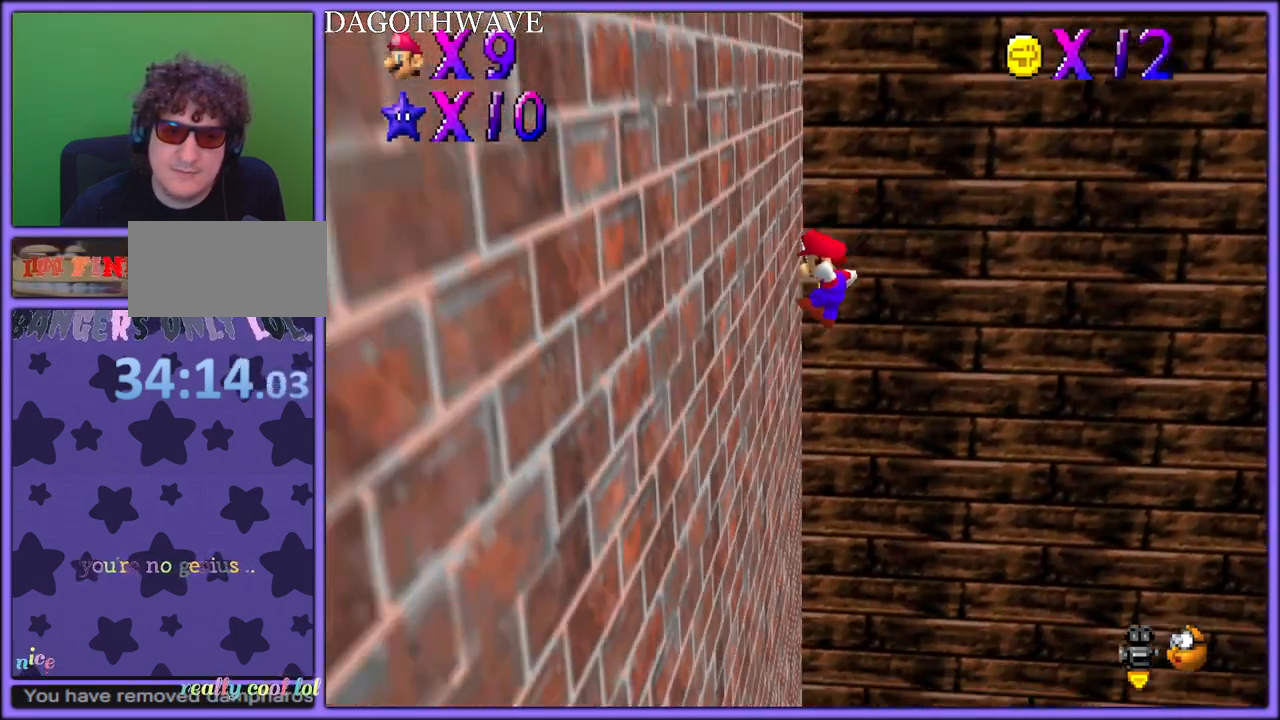
{"dt_ms": 500, "buttons": ["A"], "left_stick": "right", "button_events": []}
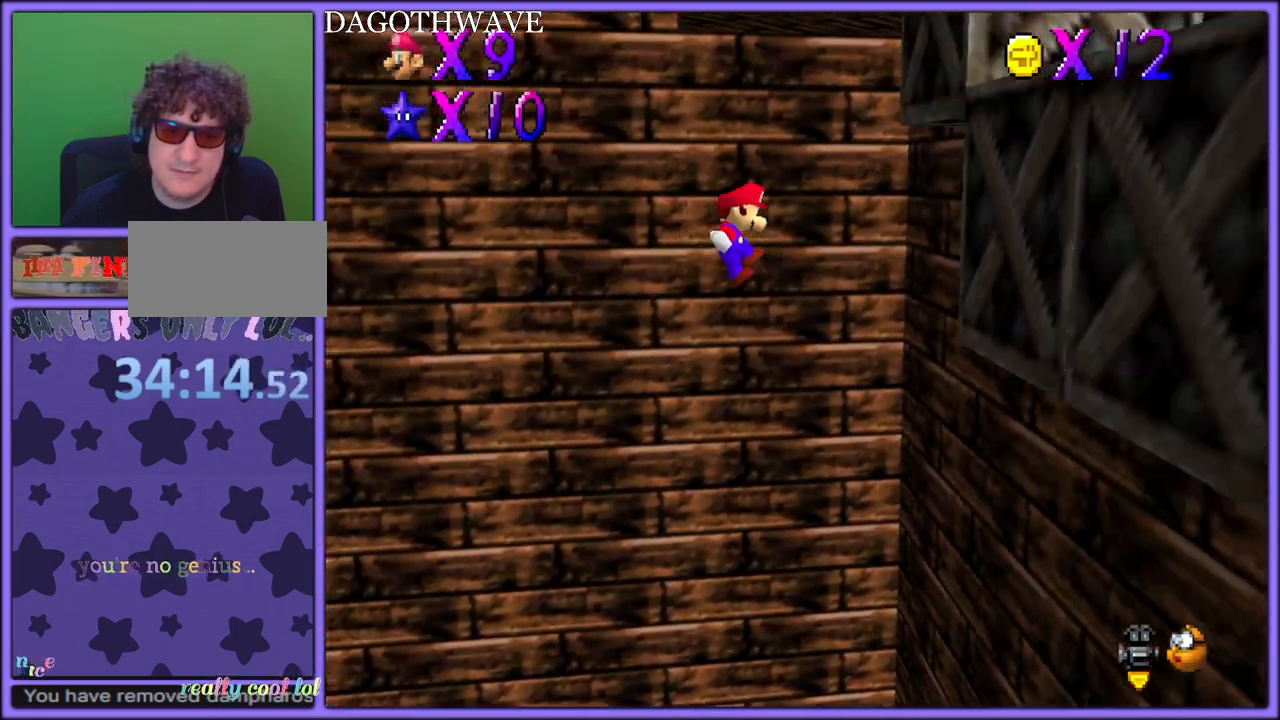
{"dt_ms": 500, "buttons": ["A"], "left_stick": "left", "button_events": [[167, "A", "up"], [250, "A", "down"]]}
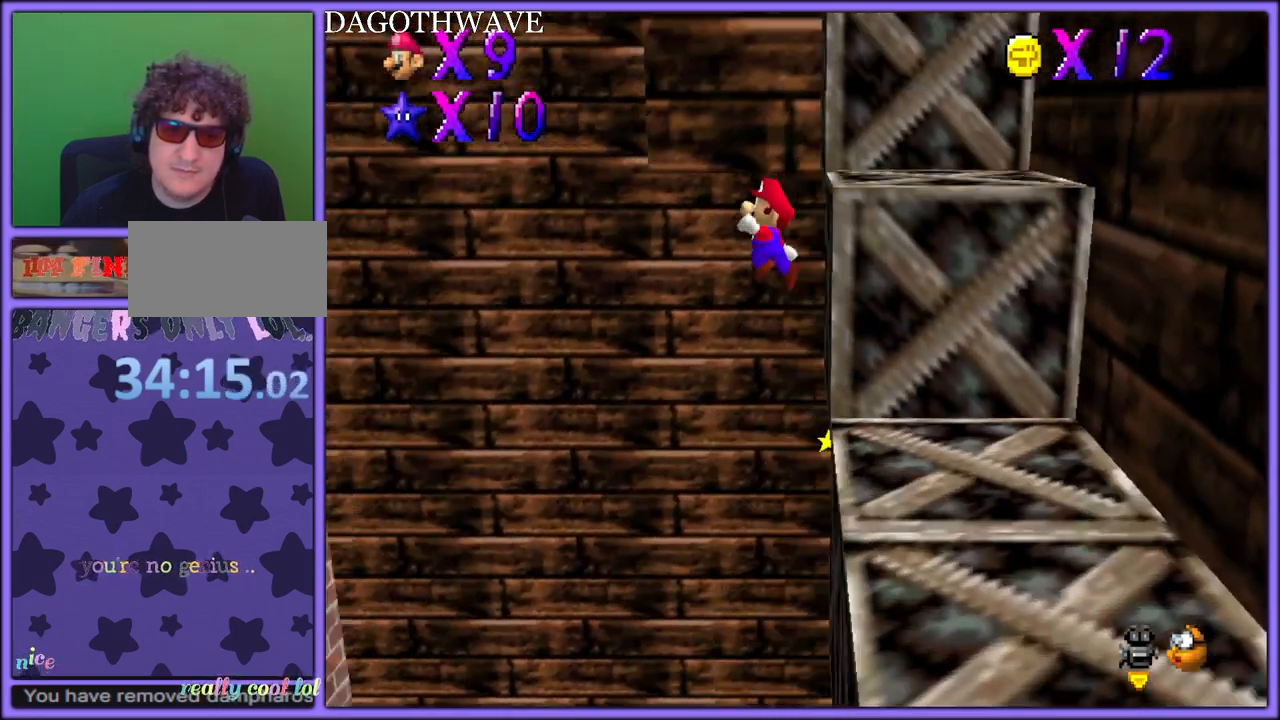
{"dt_ms": 500, "buttons": [], "left_stick": "left", "button_events": [[333, "A", "up"]]}
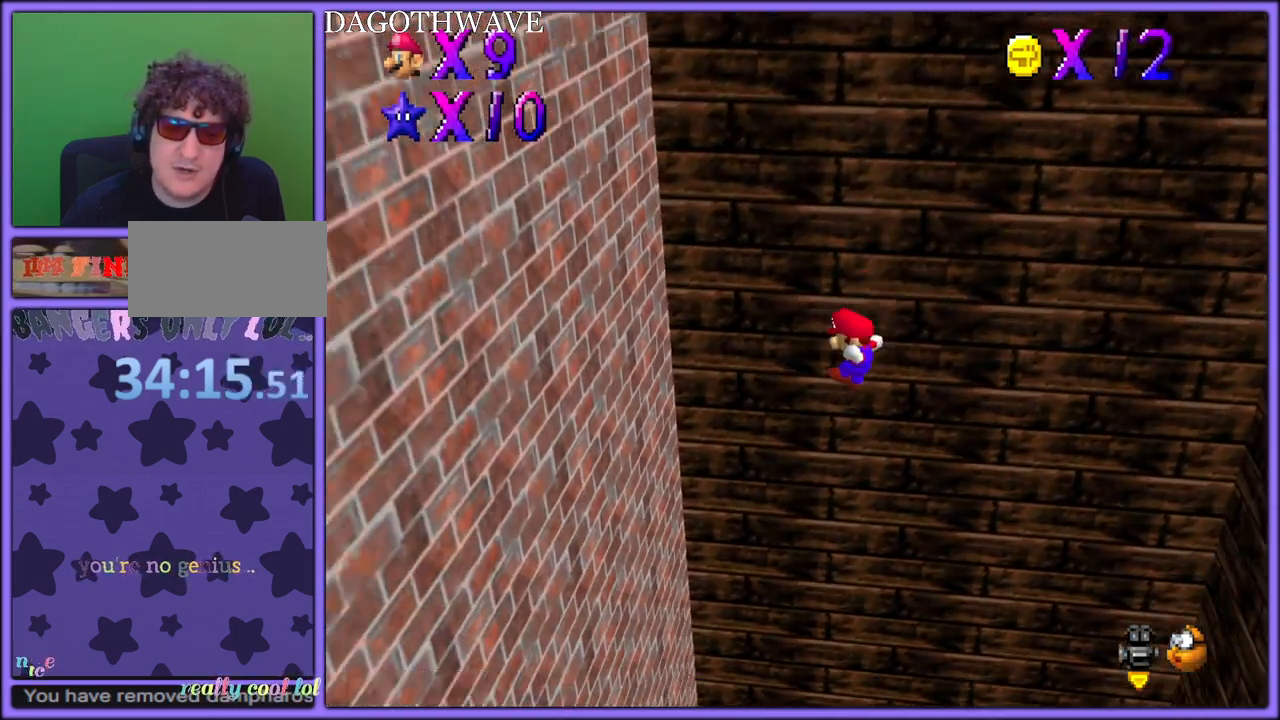
{"dt_ms": 500, "buttons": ["A"], "left_stick": "down-right", "button_events": [[50, "C_LEFT", "down"], [167, "C_LEFT", "up"], [317, "A", "down"]]}
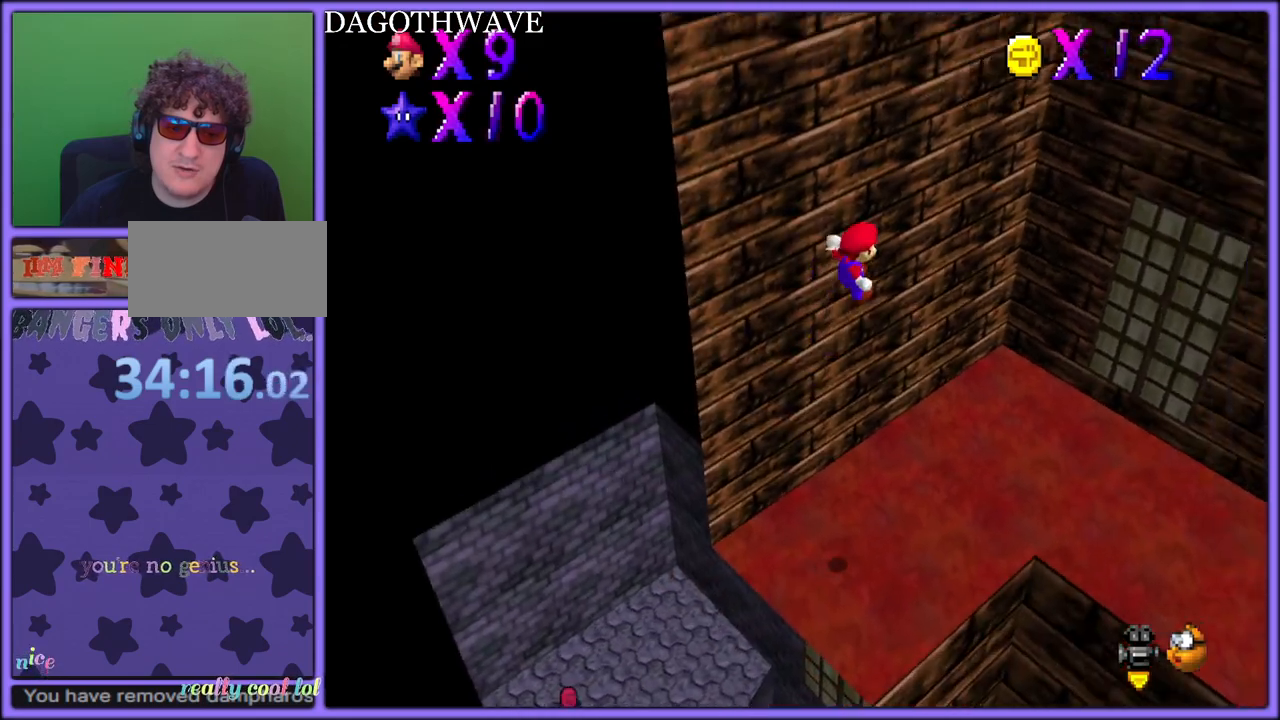
{"dt_ms": 500, "buttons": ["C_LEFT"], "left_stick": "right", "button_events": [[33, "A", "up"], [133, "C_DOWN", "down"], [133, "C_LEFT", "down"], [150, "C_DOWN", "up"], [217, "C_DOWN", "down"], [233, "C_DOWN", "up"], [233, "C_LEFT", "up"], [300, "C_LEFT", "down"], [450, "C_LEFT", "up"], [500, "C_LEFT", "down"]]}
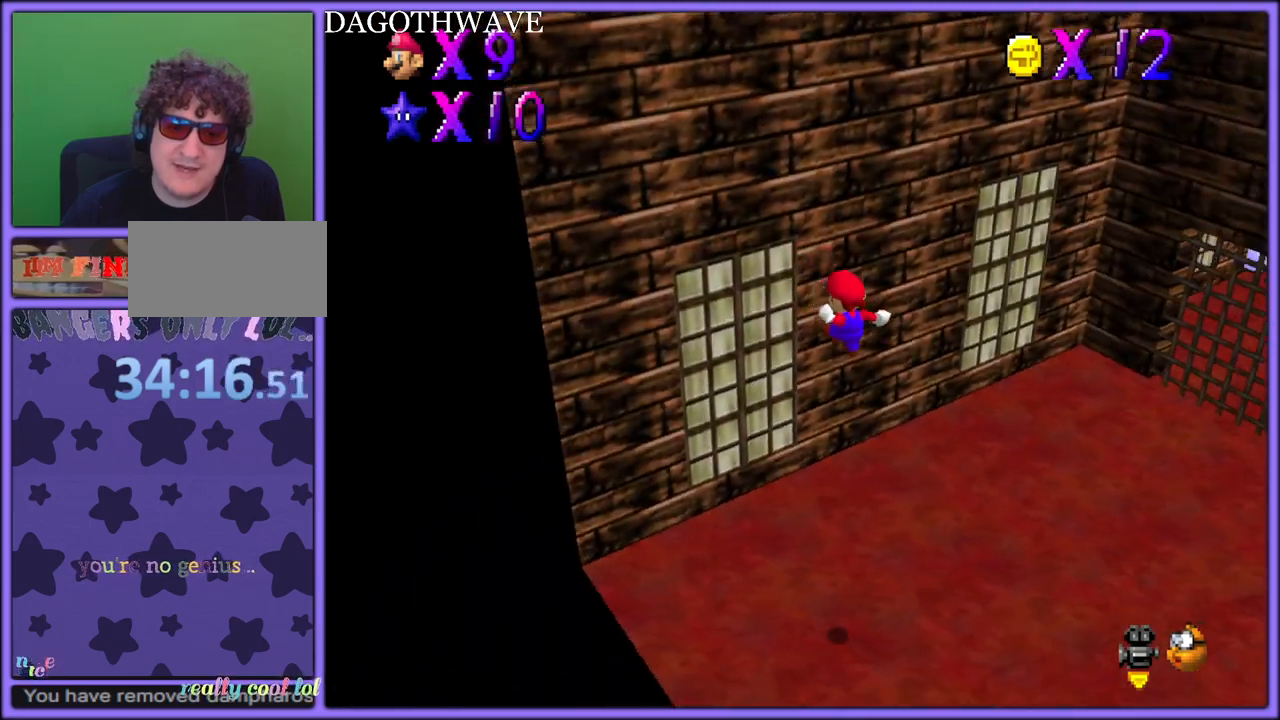
{"dt_ms": 500, "buttons": [], "left_stick": "up", "button_events": [[167, "C_LEFT", "up"]]}
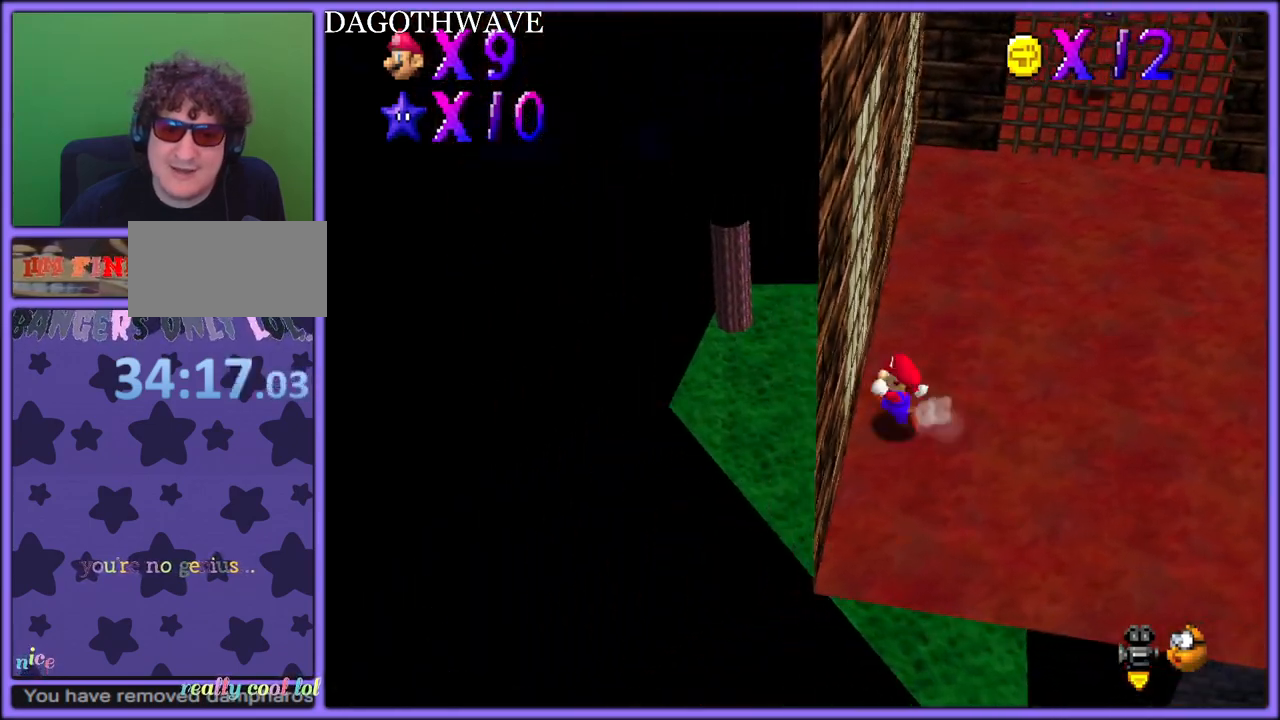
{"dt_ms": 500, "buttons": [], "left_stick": "up", "button_events": [[150, "C_LEFT", "down"], [300, "C_LEFT", "up"]]}
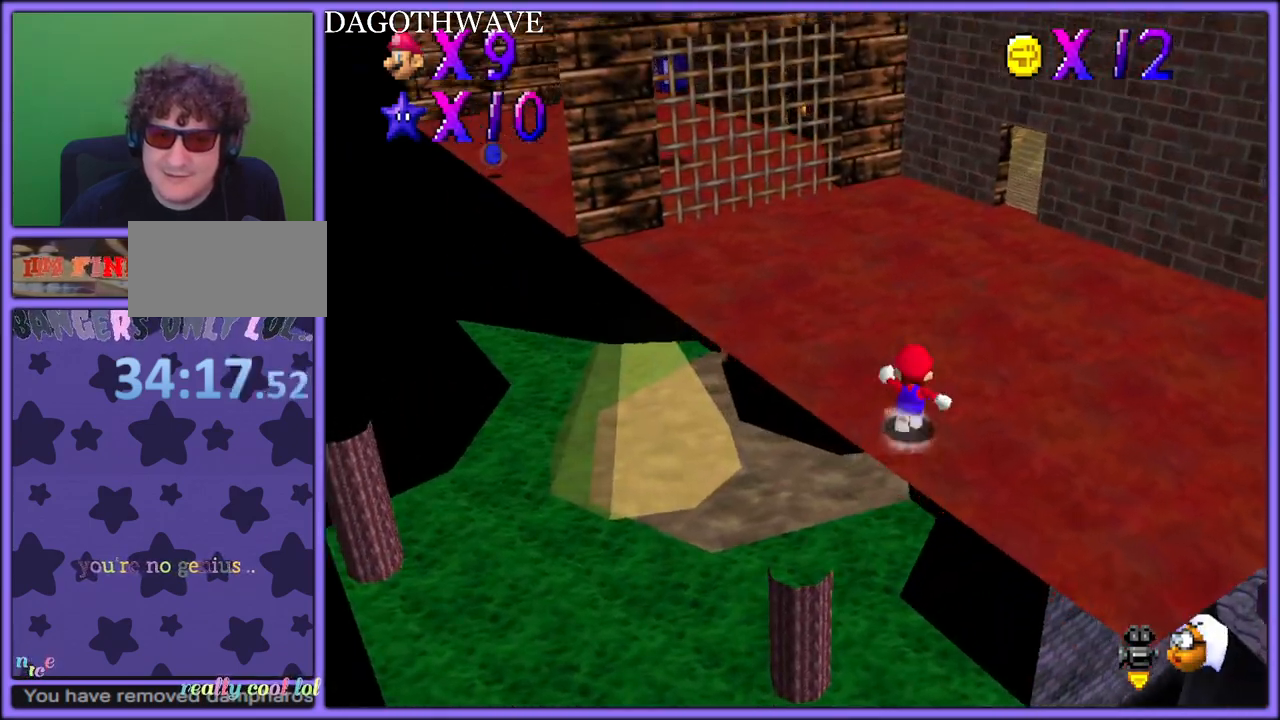
{"dt_ms": 500, "buttons": [], "left_stick": "up-left", "button_events": []}
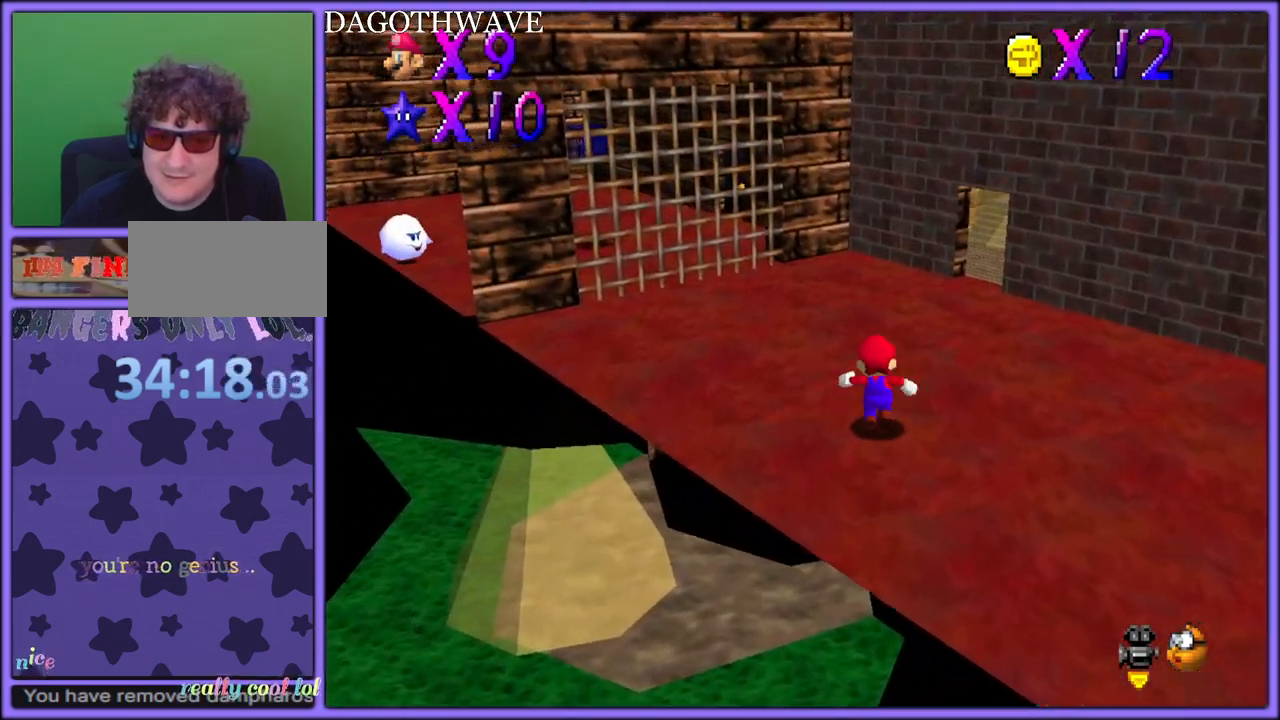
{"dt_ms": 500, "buttons": [], "left_stick": "left", "button_events": []}
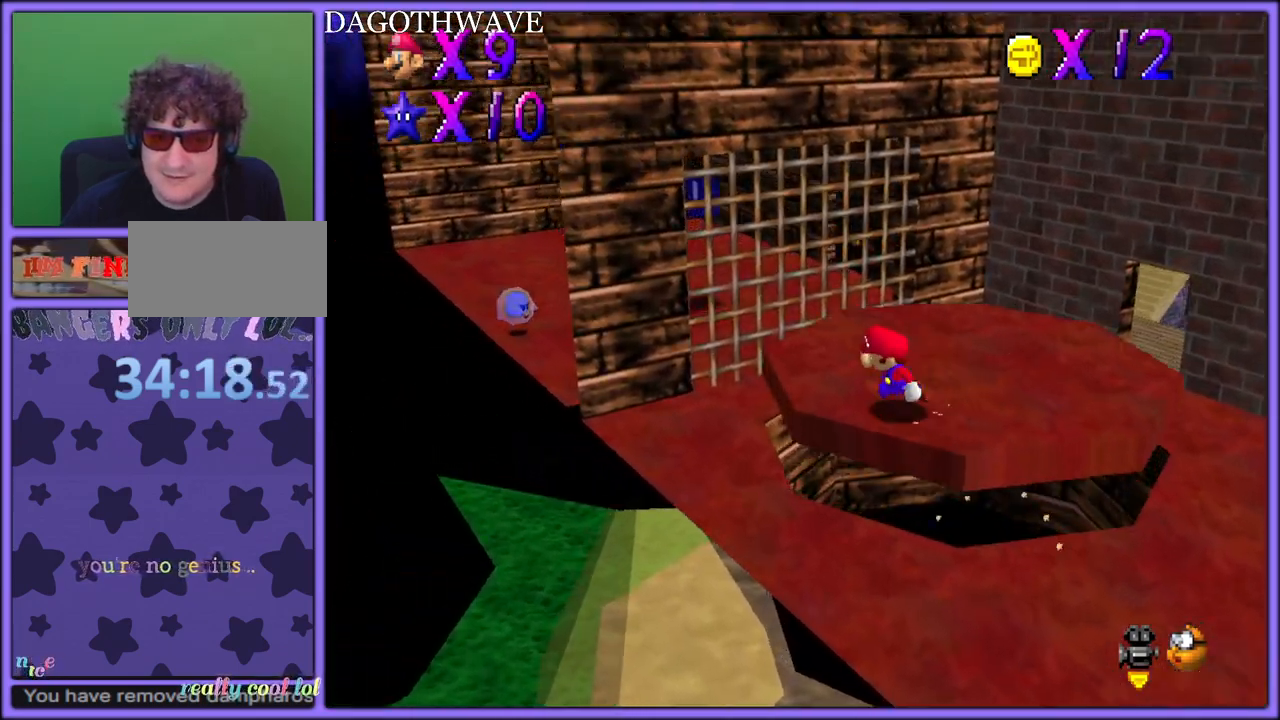
{"dt_ms": 500, "buttons": [], "left_stick": "up-right", "button_events": [[300, "A", "down"], [350, "A", "up"], [433, "A", "down"], [483, "A", "up"]]}
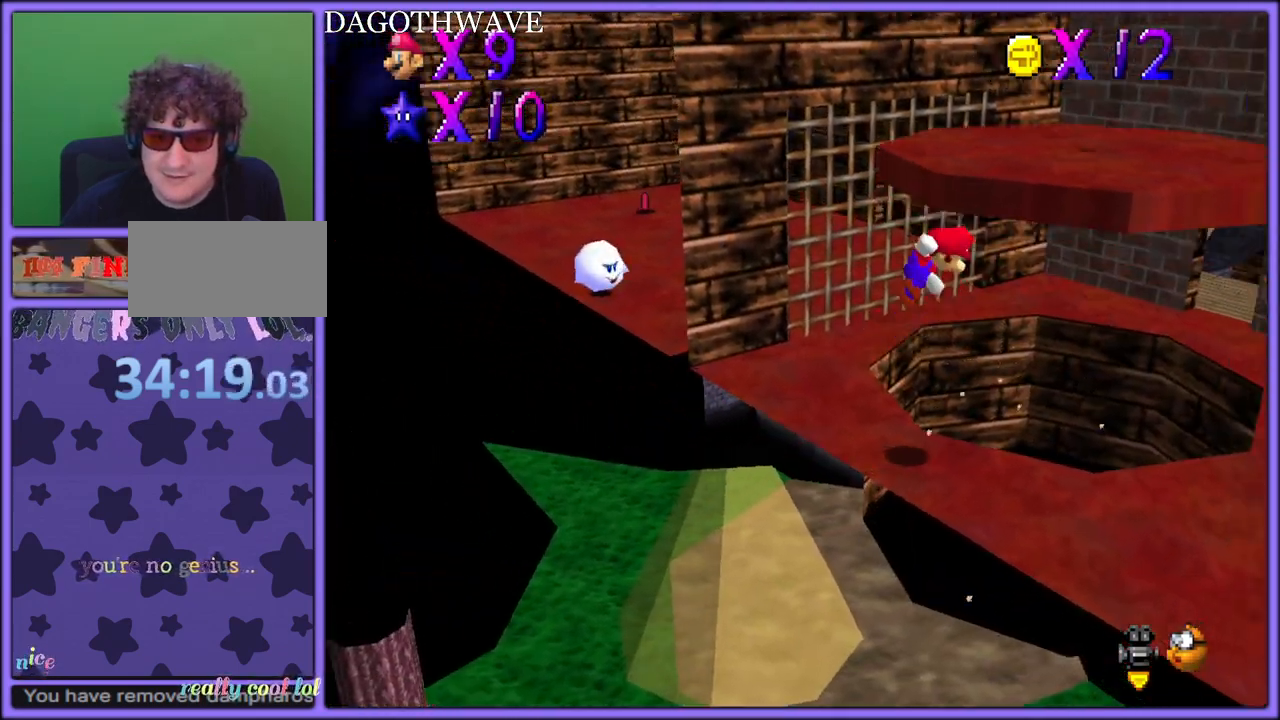
{"dt_ms": 1000, "buttons": [], "left_stick": "right", "button_events": [[500, "C_RIGHT", "down"], [600, "C_RIGHT", "up"]]}